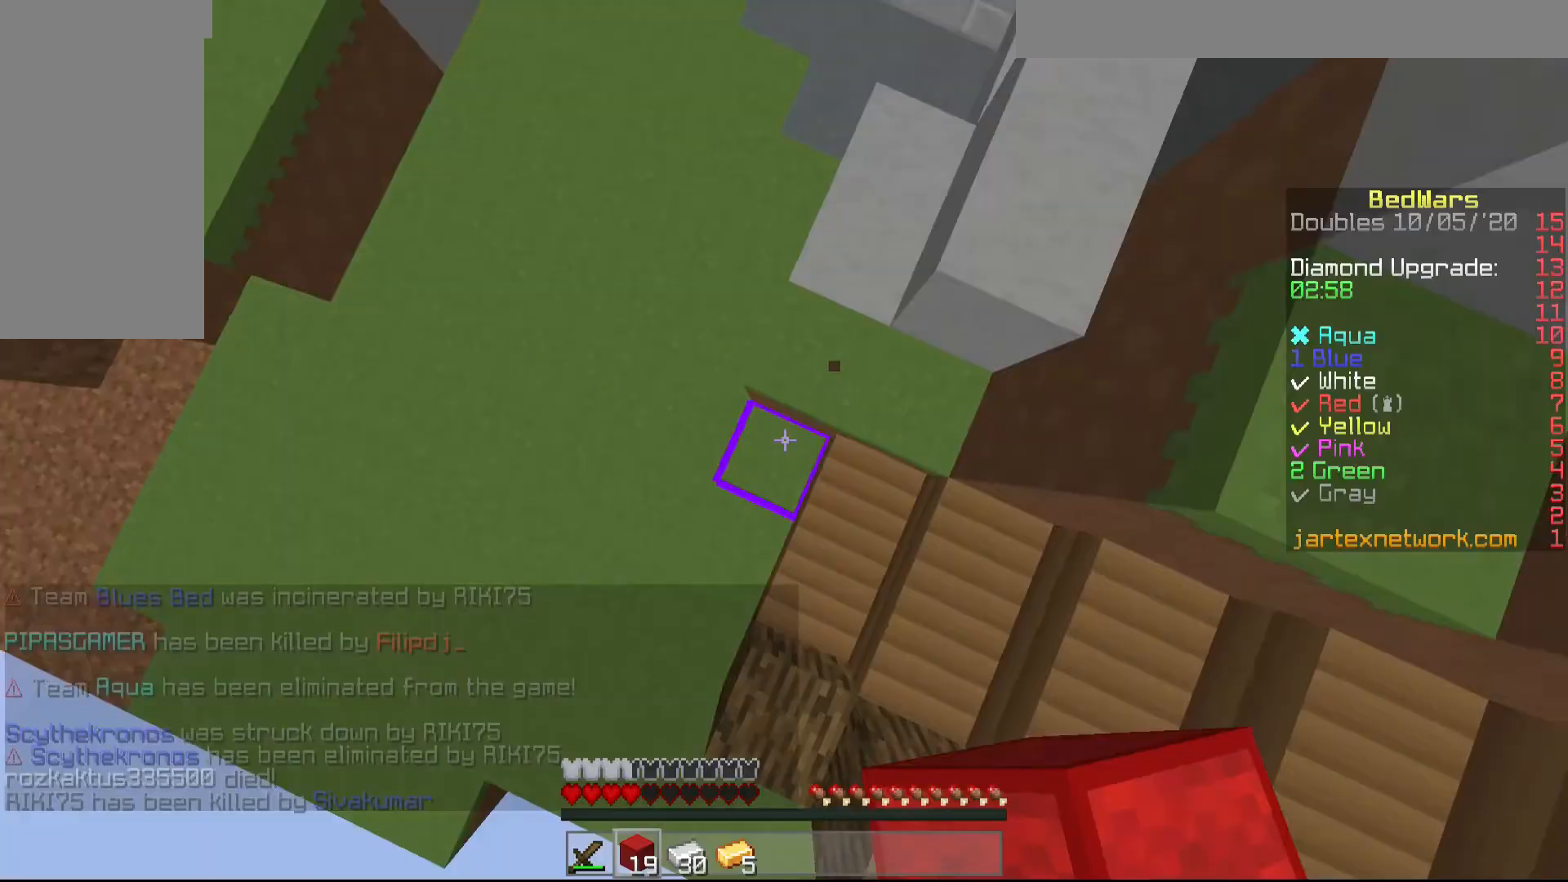
Gameplay with keyboard and mouse; each line is a JSON object with the keys and mouse buttons held at the frame after it. "events" lists presses ("down") and releases ("up") of "a", "d", "s", "shift", "w", "mouse_left" and "mouse_right" between this image and that frame as [ms after this image, input, new state], when the widget could be followed in between. "mouse_left", "mouse_right" = the "left", "right" buttons of the "mouse" list. No other keys are recorded. Fast repeated clicks can show as one long hold. Mouse movement is not recorded.
{"keys": ["w"], "mouse": [], "events": [[167, "mouse_right", "down"], [267, "mouse_right", "up"]]}
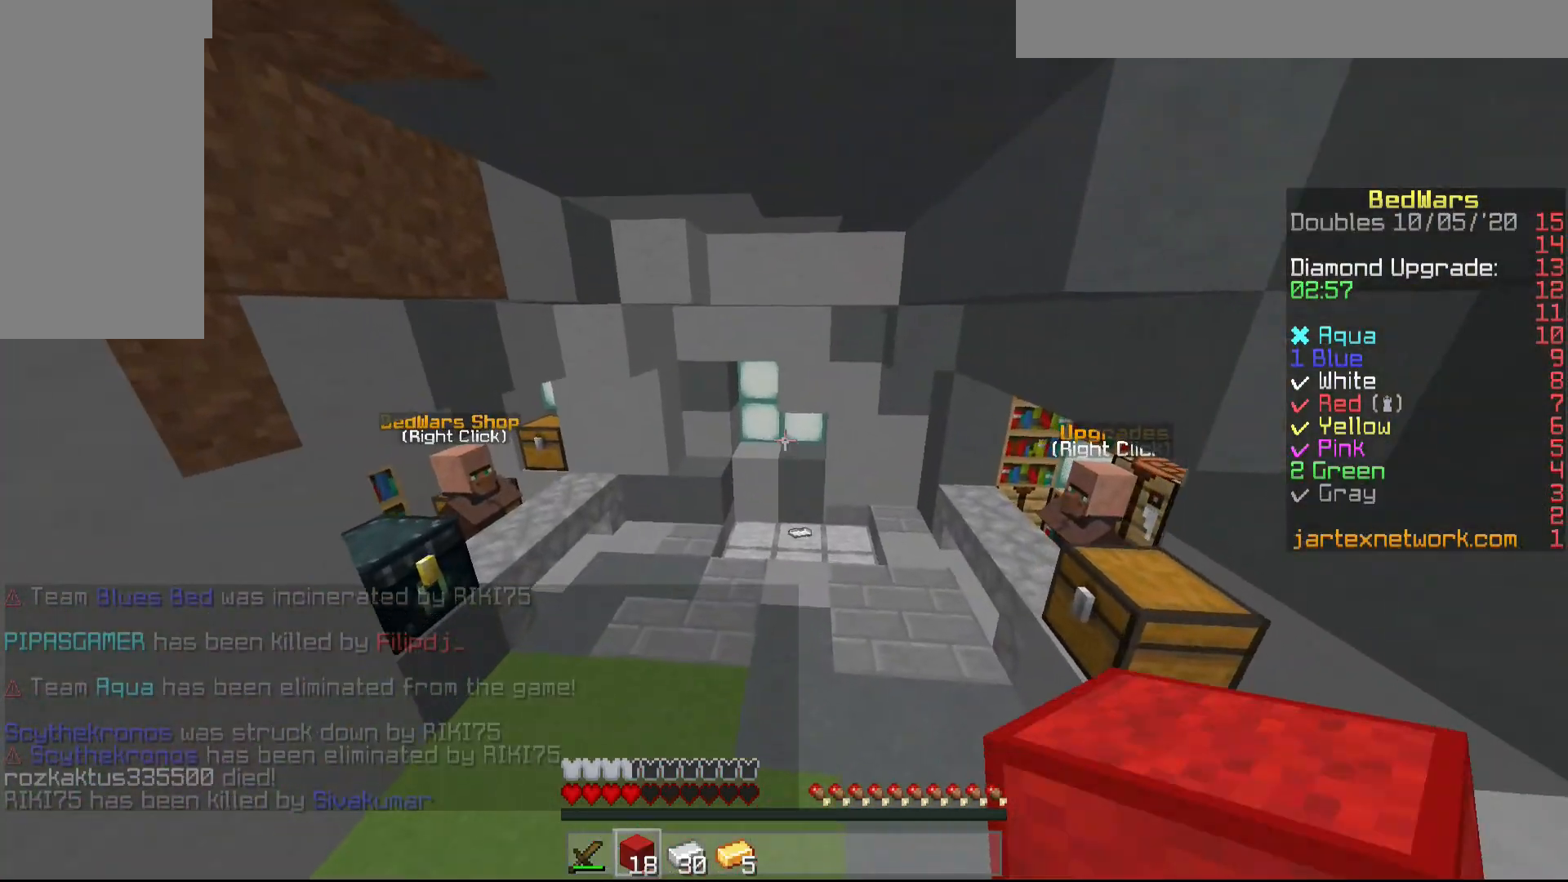
{"keys": ["w"], "mouse": [], "events": []}
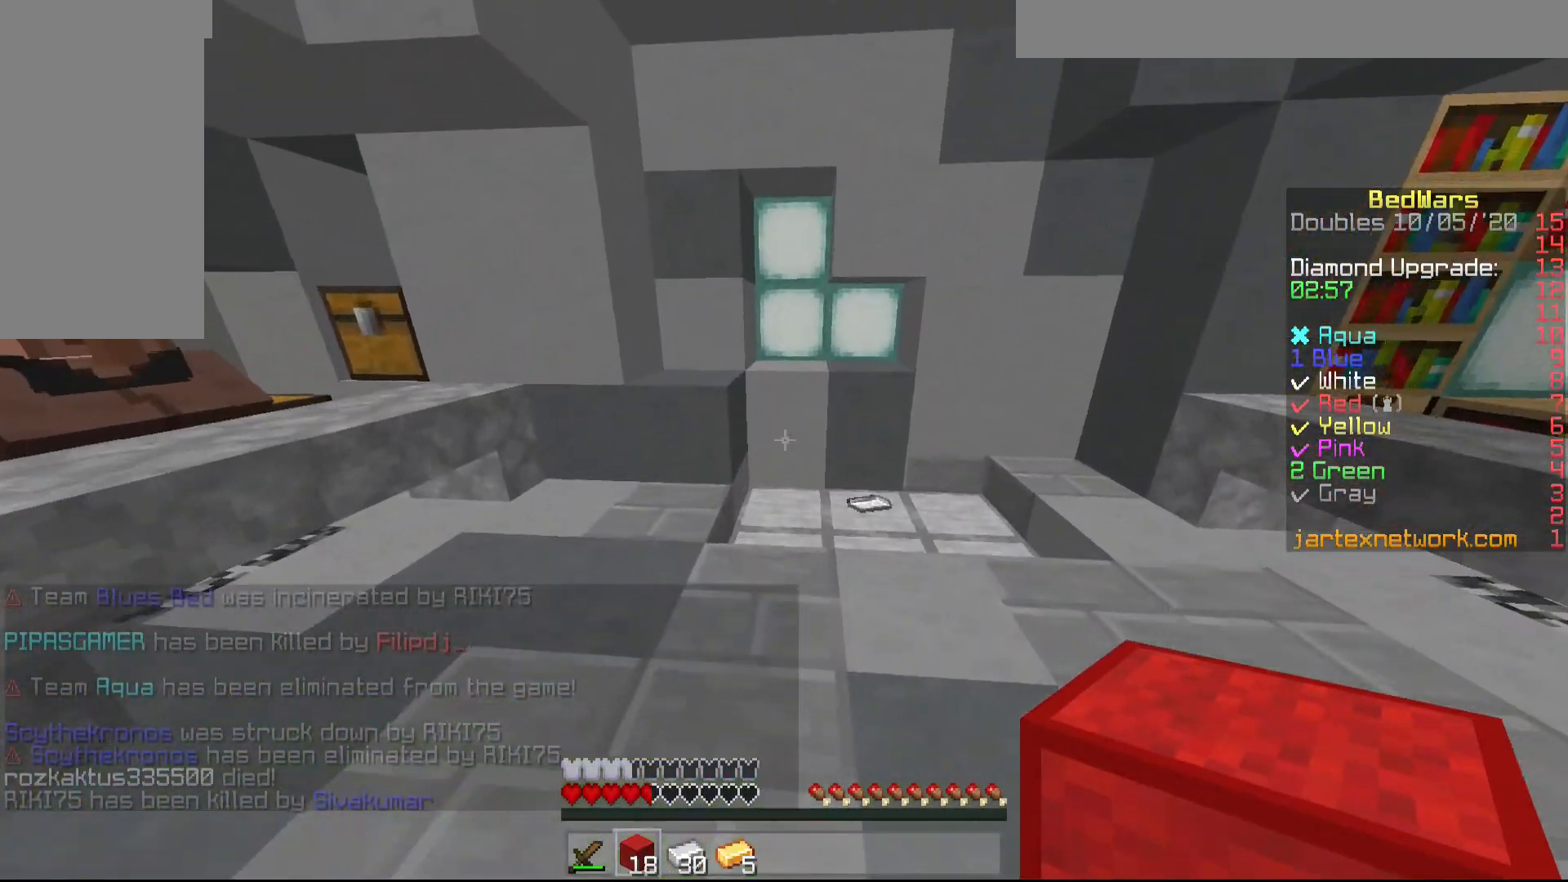
{"keys": [], "mouse": [], "events": [[167, "d", "down"], [367, "d", "up"], [417, "w", "up"]]}
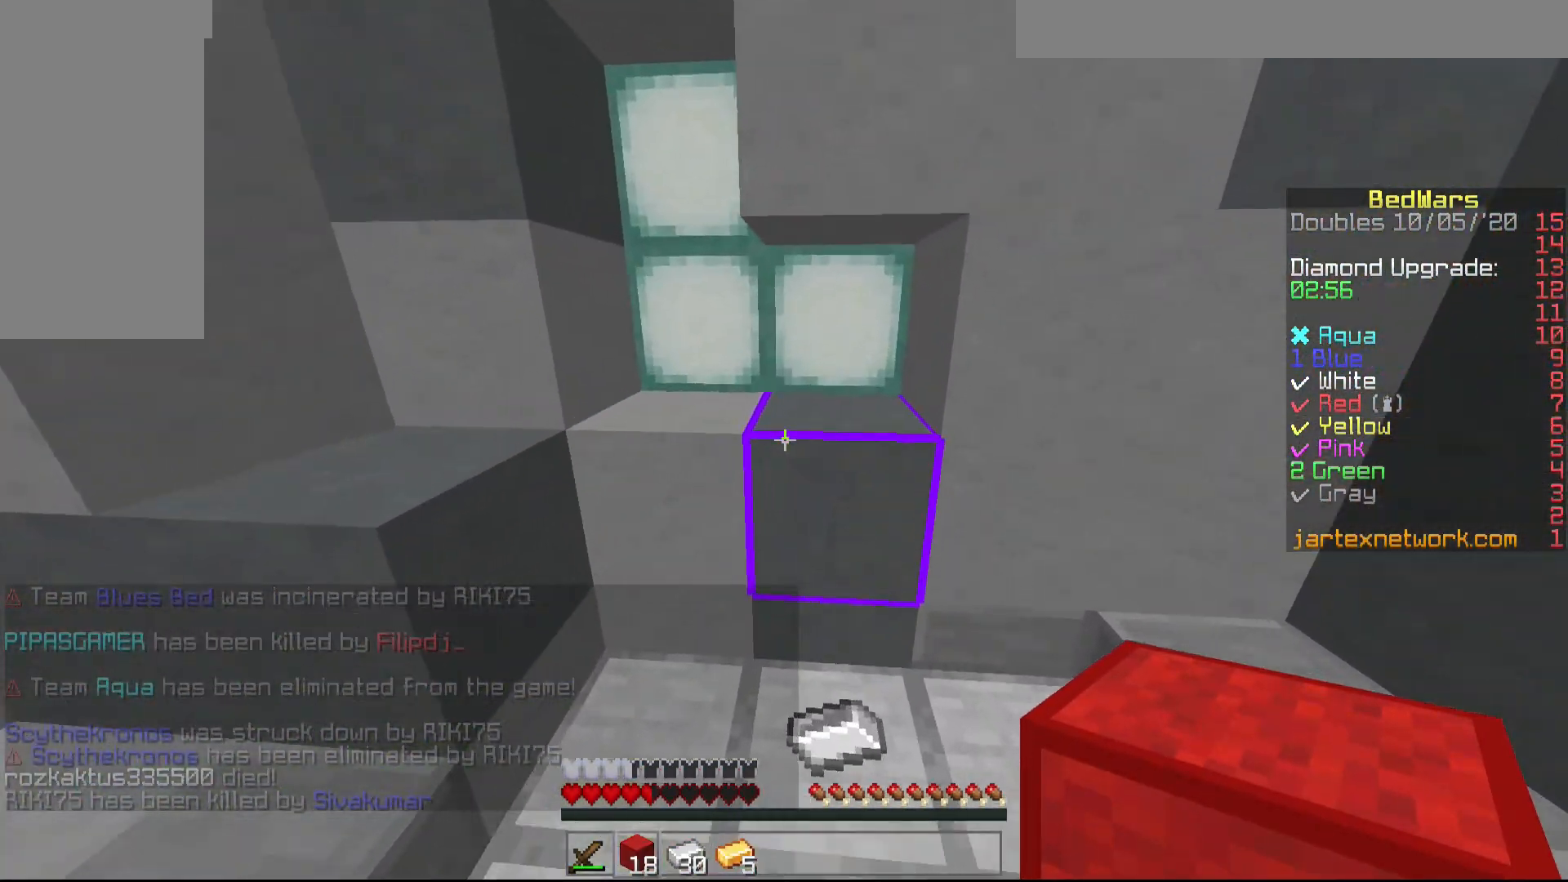
{"keys": ["w"], "mouse": [], "events": [[467, "w", "down"]]}
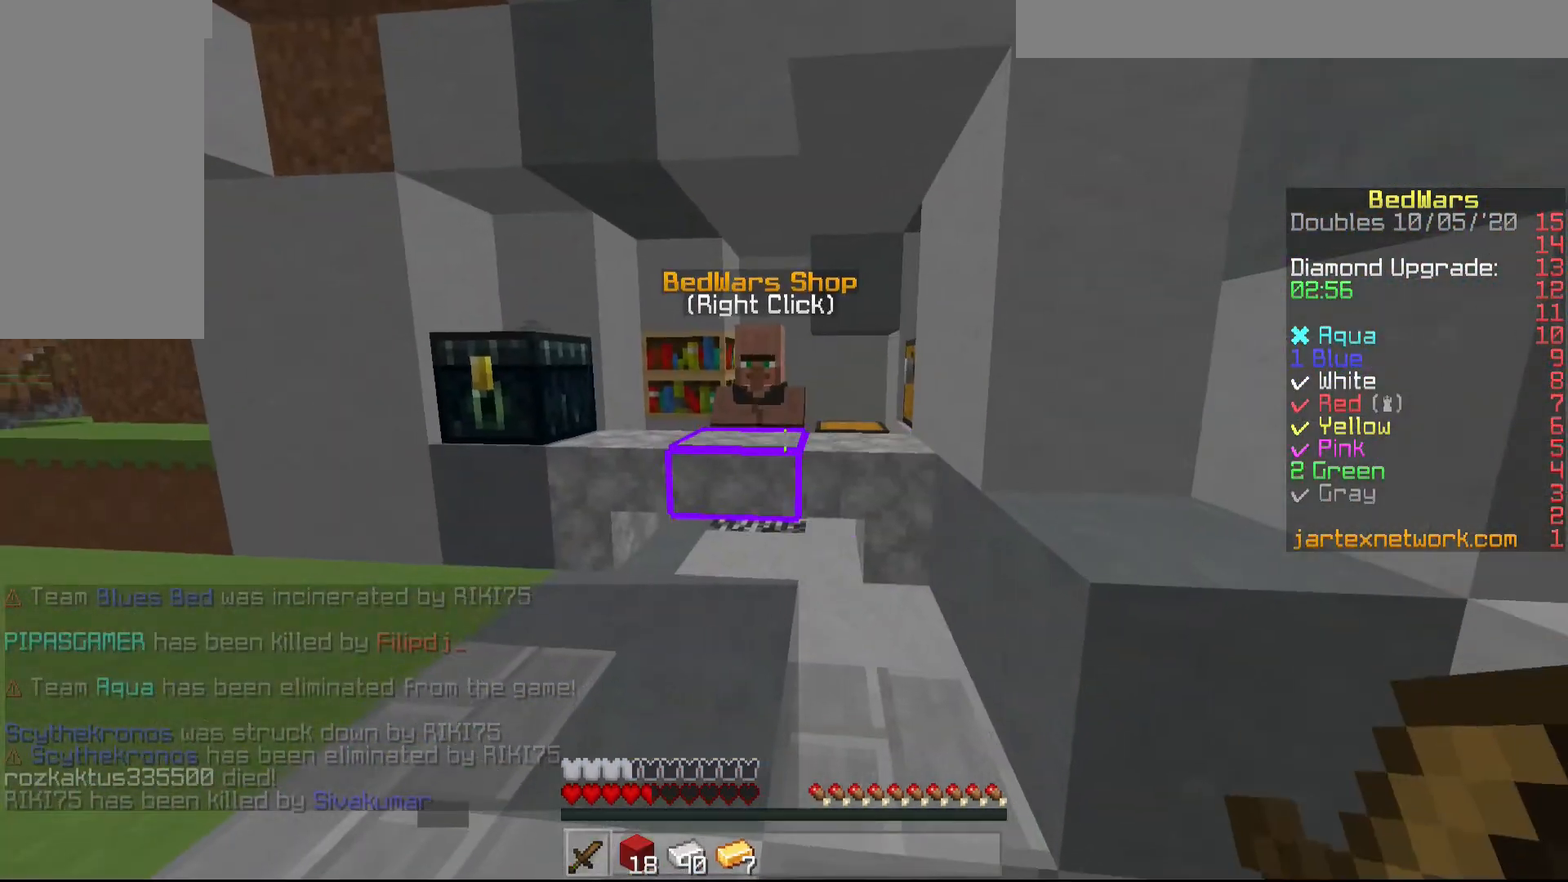
{"keys": ["w"], "mouse": ["right"], "events": [[433, "a", "down"], [467, "a", "up"], [467, "mouse_right", "down"]]}